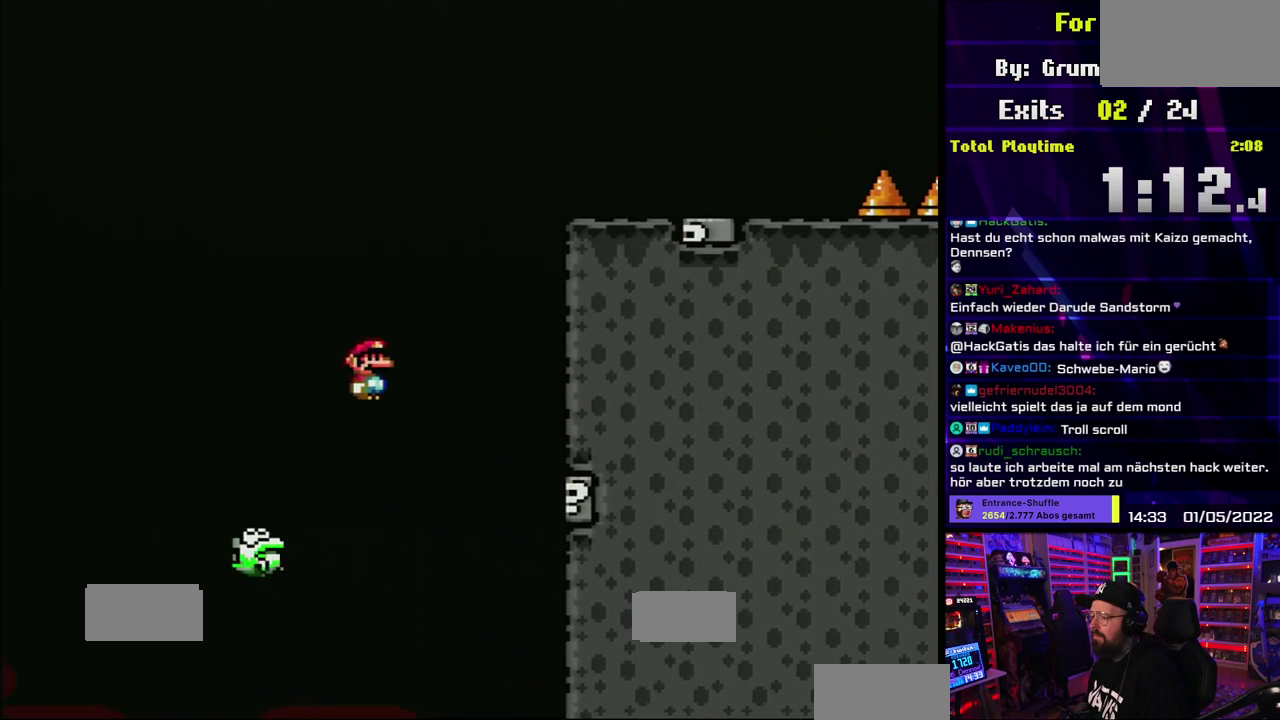
Gameplay with a controller (Nintendo layout); each line is a JSON object with the inputs held at the frame after it. "events" lists button and stick changes between this image and that frame as [ms after this image, input, new state], when the widget could be followed in between. Not read: DPAD_LEFT L3 R3.
{"buttons": ["A", "X"], "events": [[100, "DPAD_RIGHT", "down"], [350, "DPAD_RIGHT", "up"]]}
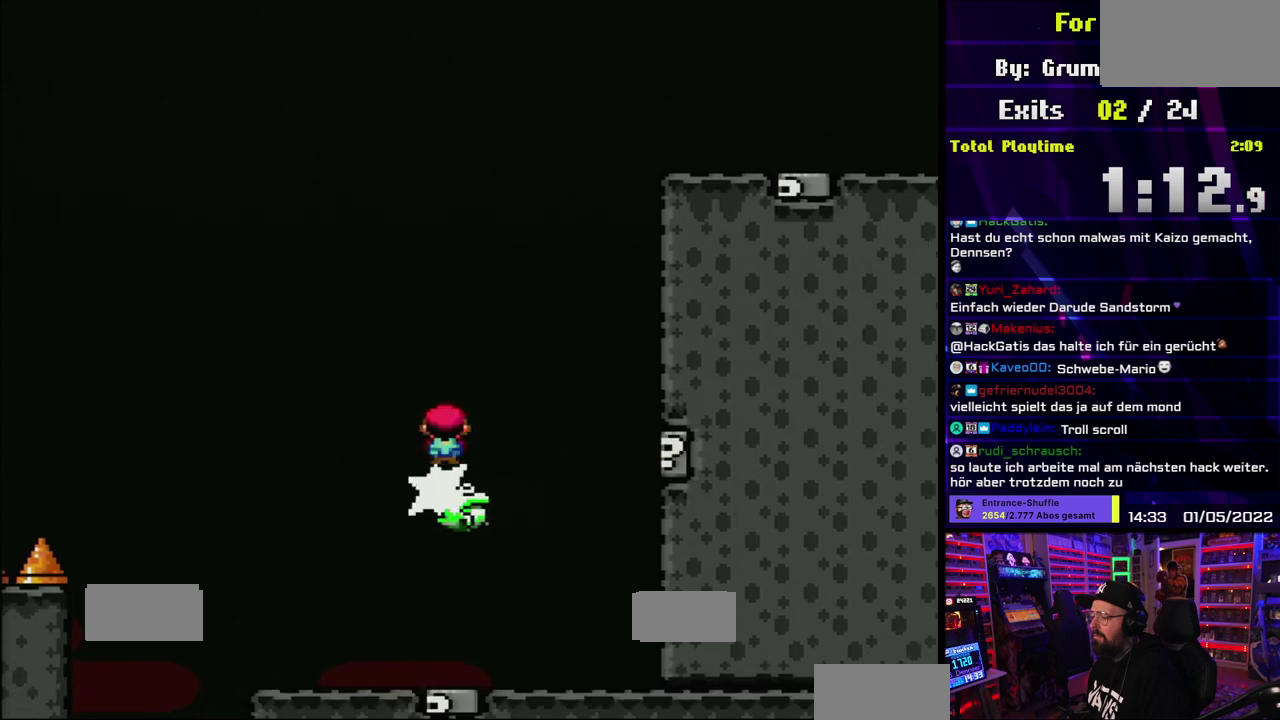
{"buttons": ["A", "X"], "events": []}
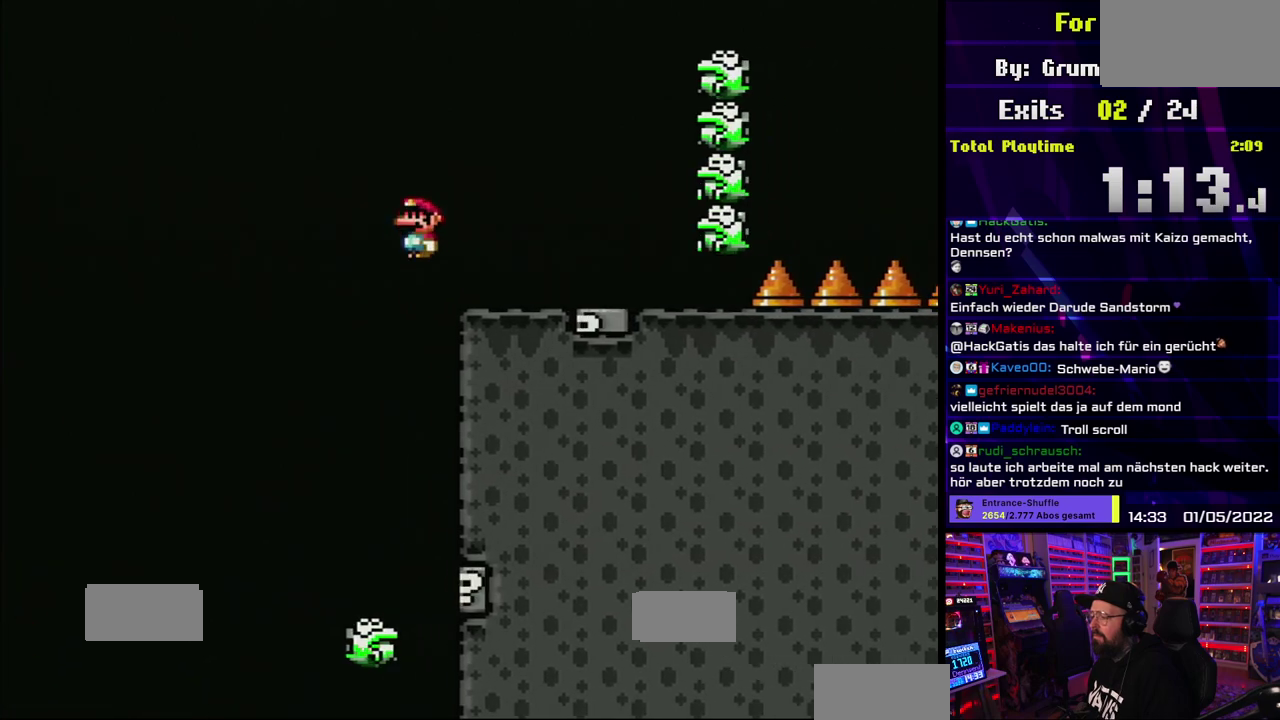
{"buttons": ["X", "DPAD_RIGHT"], "events": [[150, "A", "up"], [300, "DPAD_RIGHT", "down"]]}
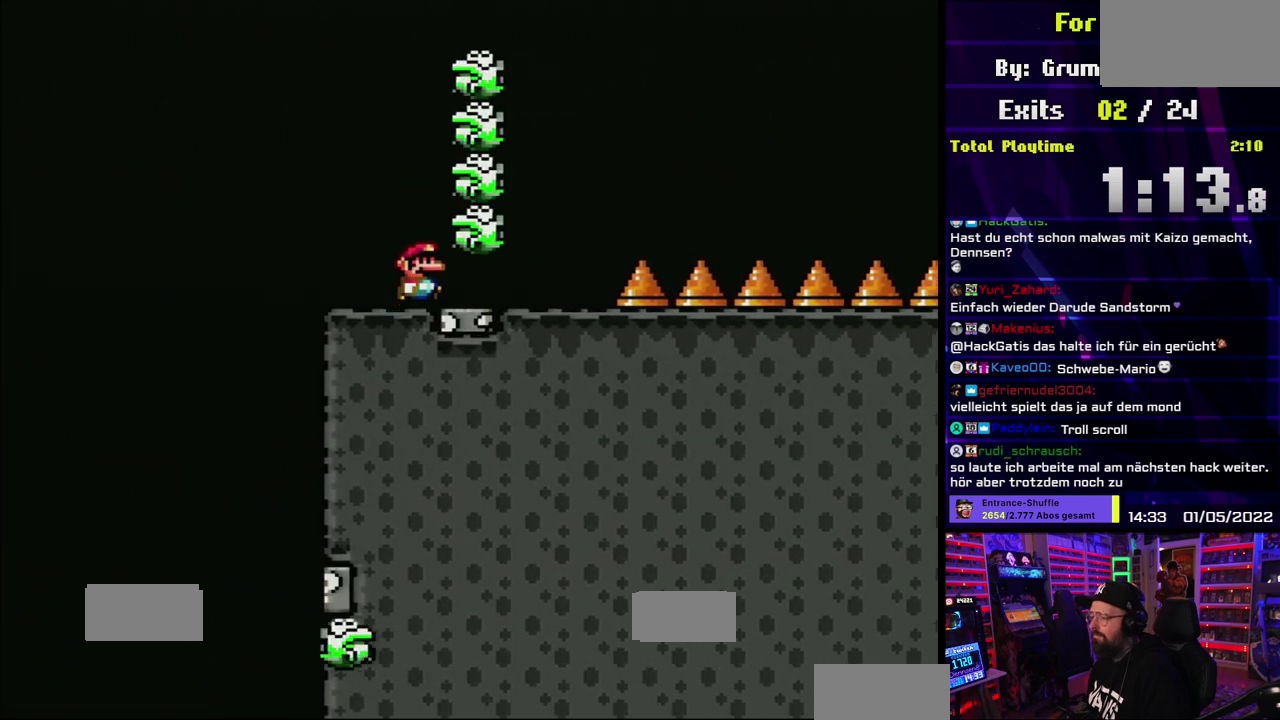
{"buttons": ["B", "Y", "DPAD_RIGHT"], "events": [[83, "X", "up"], [83, "Y", "down"], [350, "B", "down"]]}
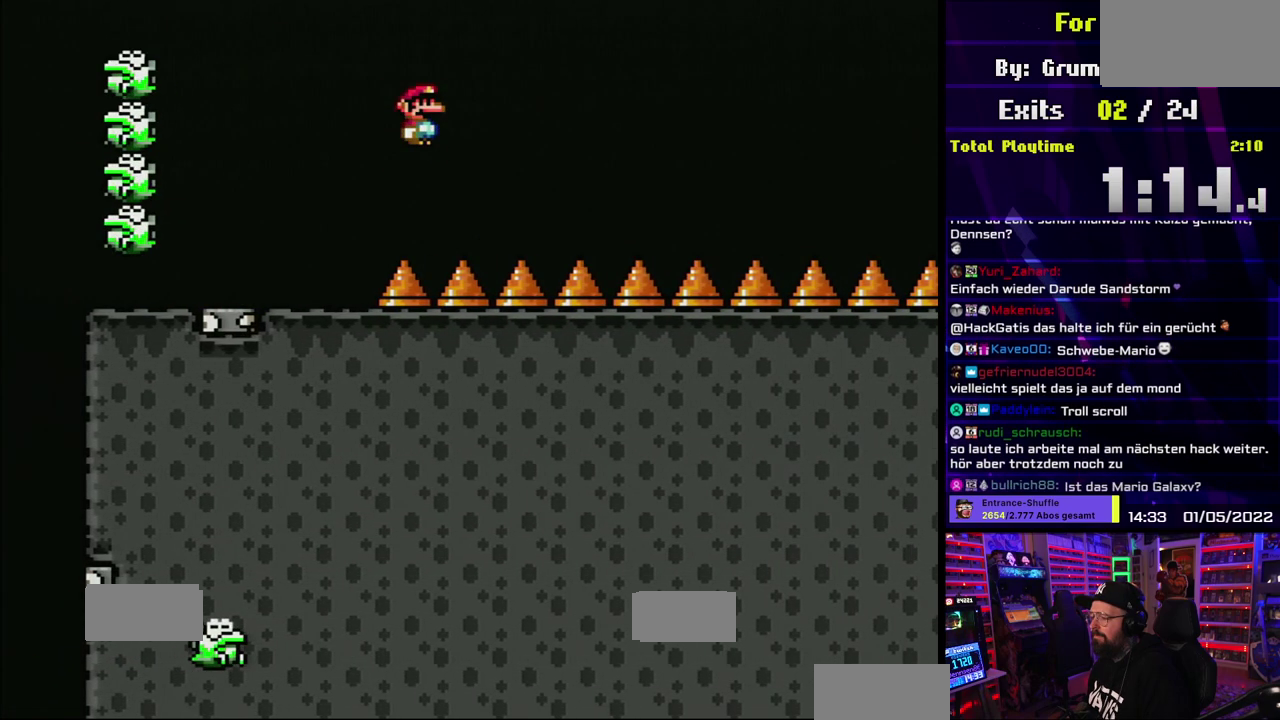
{"buttons": ["B", "Y", "DPAD_RIGHT"], "events": [[200, "DPAD_RIGHT", "up"], [267, "DPAD_RIGHT", "down"]]}
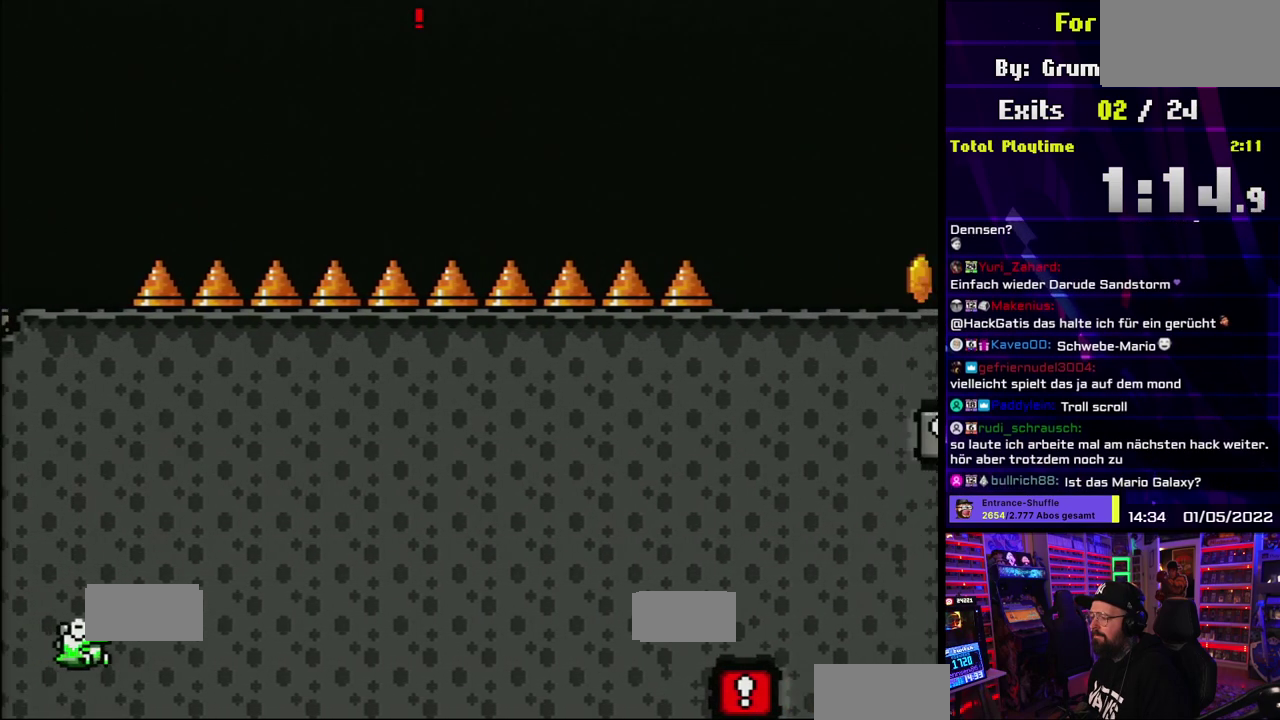
{"buttons": ["B", "Y", "DPAD_UP", "DPAD_RIGHT"]}
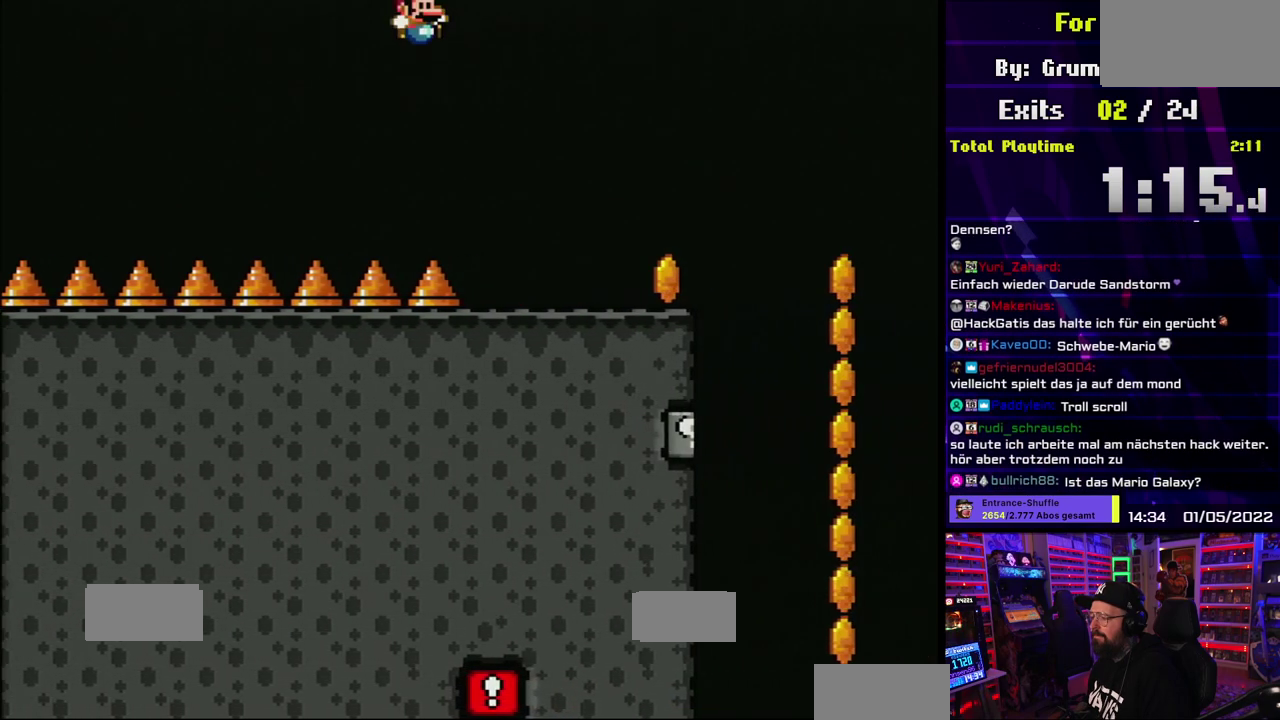
{"buttons": ["Y"]}
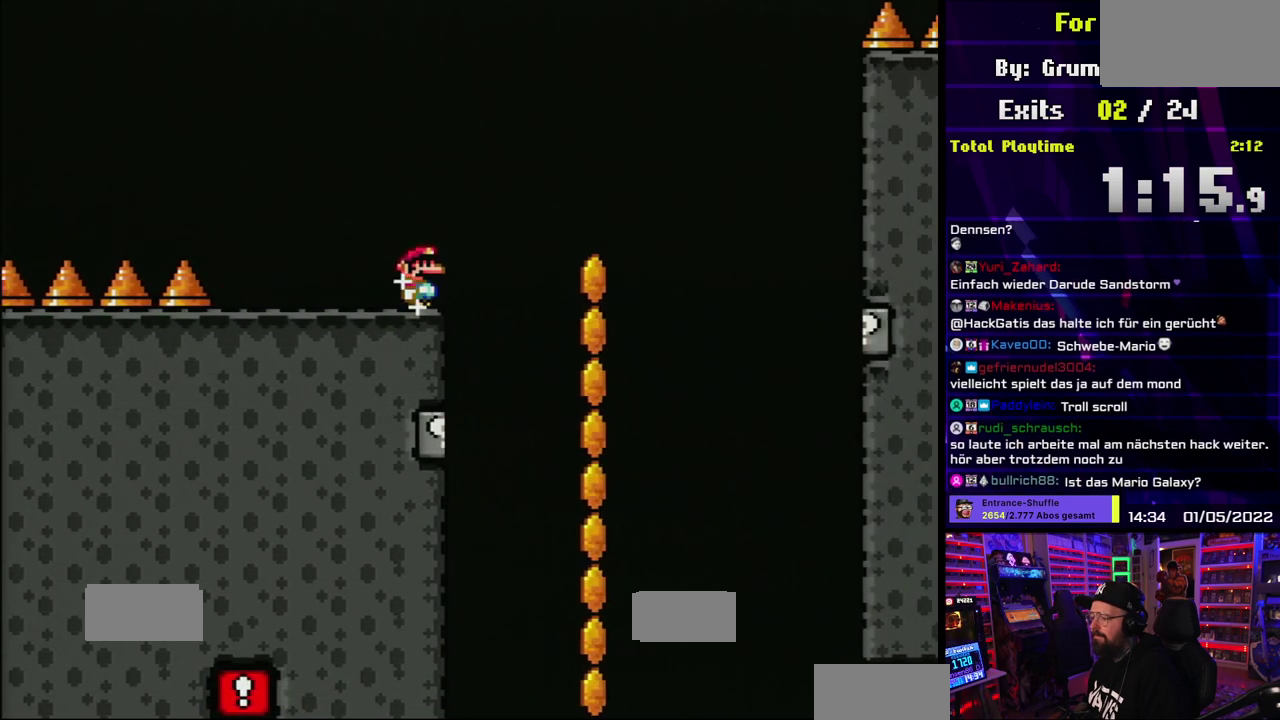
{"buttons": ["Y"], "events": [[267, "R1", "down"], [383, "L1", "down"], [450, "L1", "up"], [450, "R1", "up"]]}
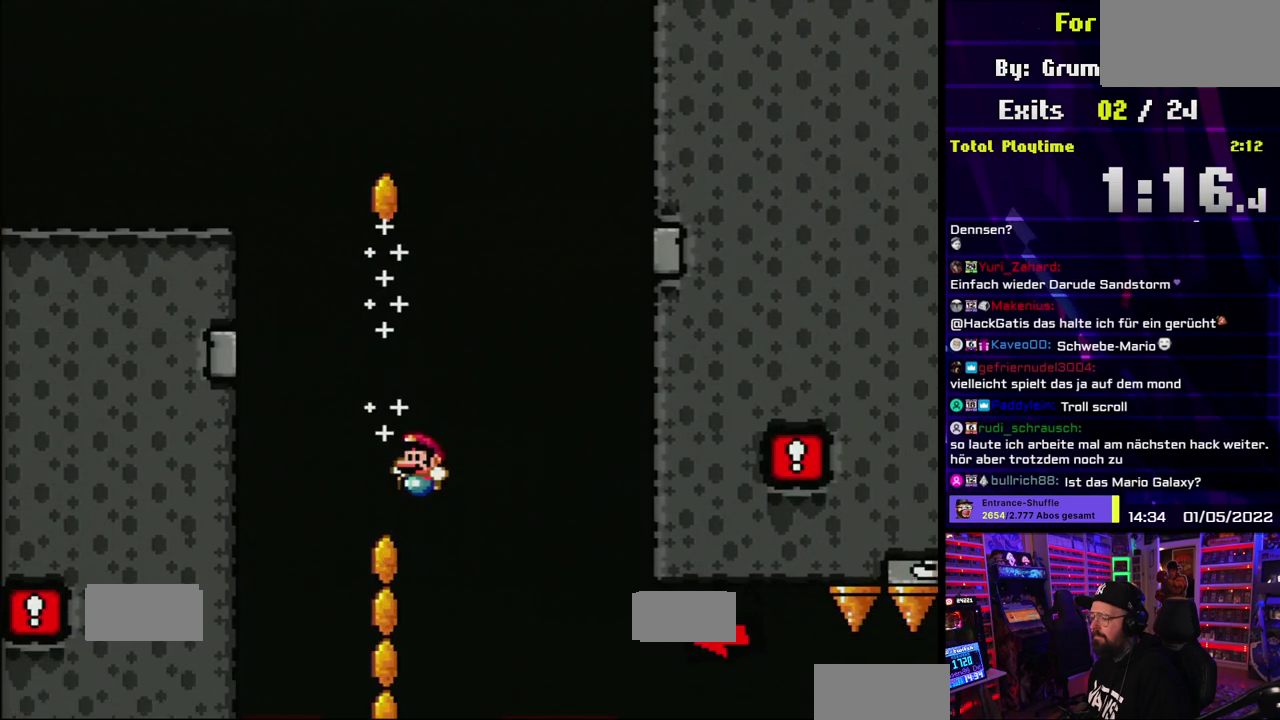
{"buttons": ["B", "Y", "R1"], "events": [[100, "B", "down"], [483, "R1", "down"]]}
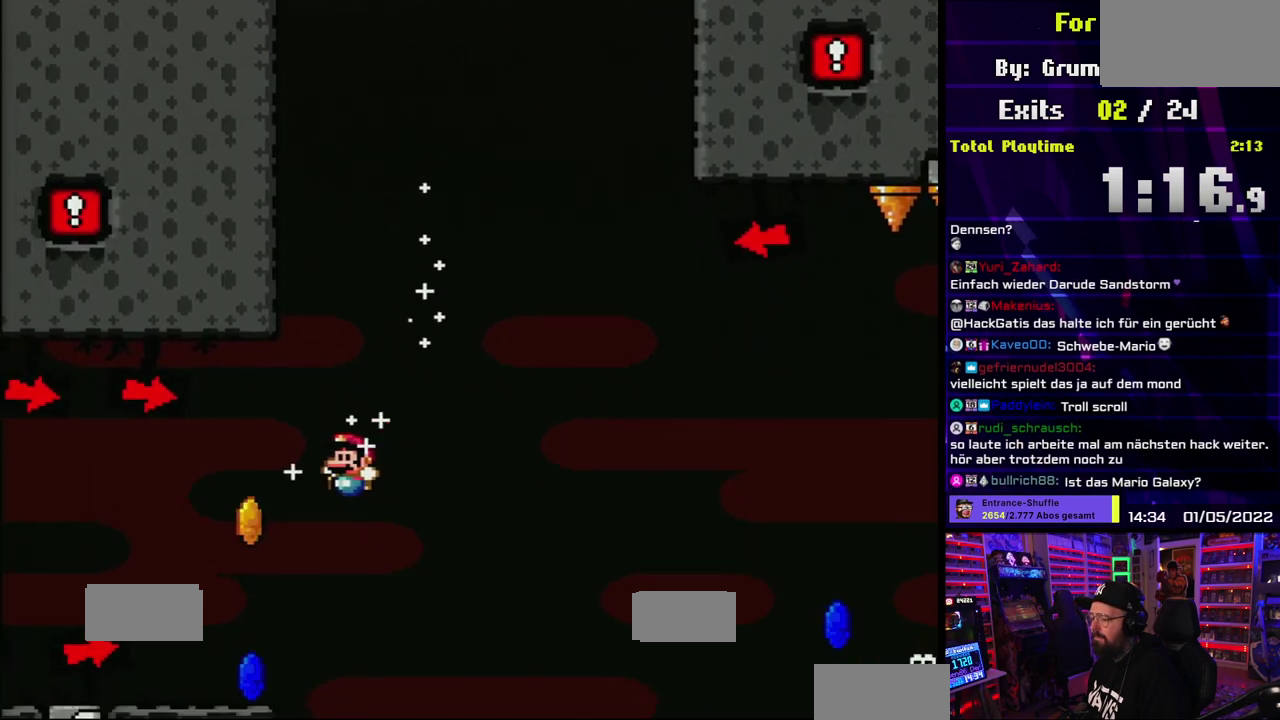
{"buttons": ["Y", "DPAD_RIGHT"], "events": [[33, "R1", "up"], [383, "B", "up"], [417, "DPAD_RIGHT", "down"]]}
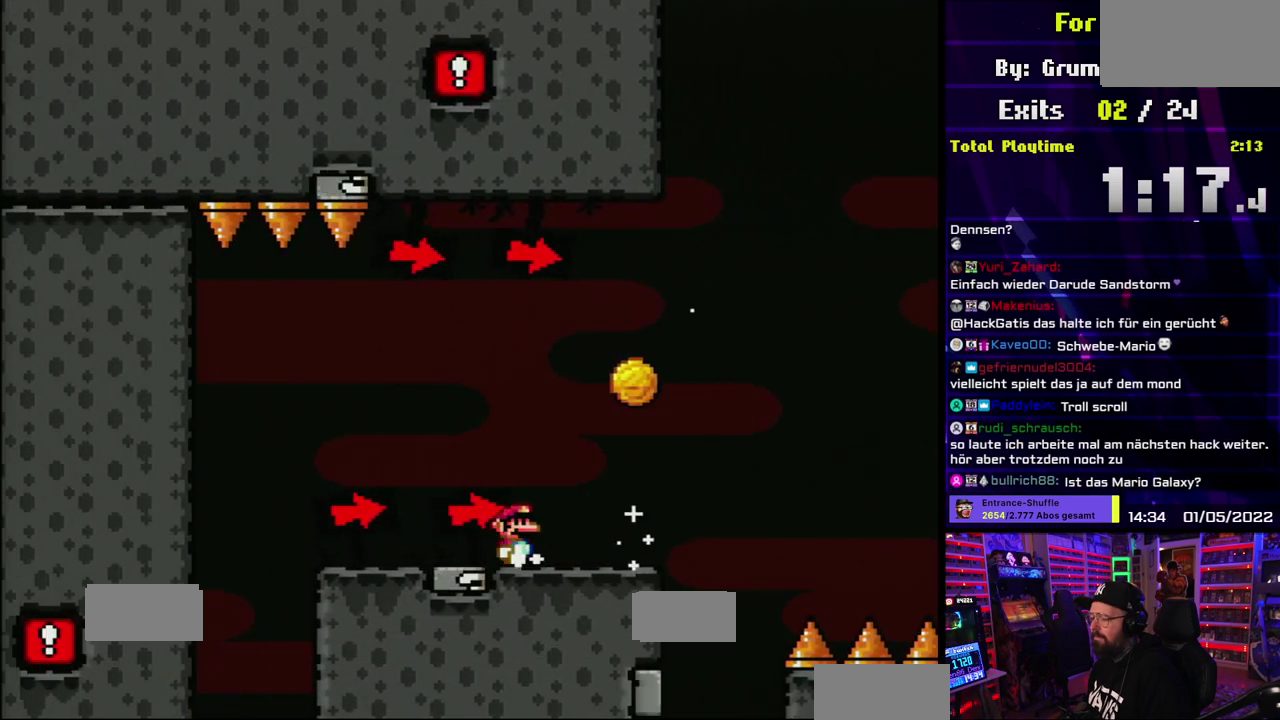
{"buttons": ["Y"], "events": [[17, "DPAD_RIGHT", "up"]]}
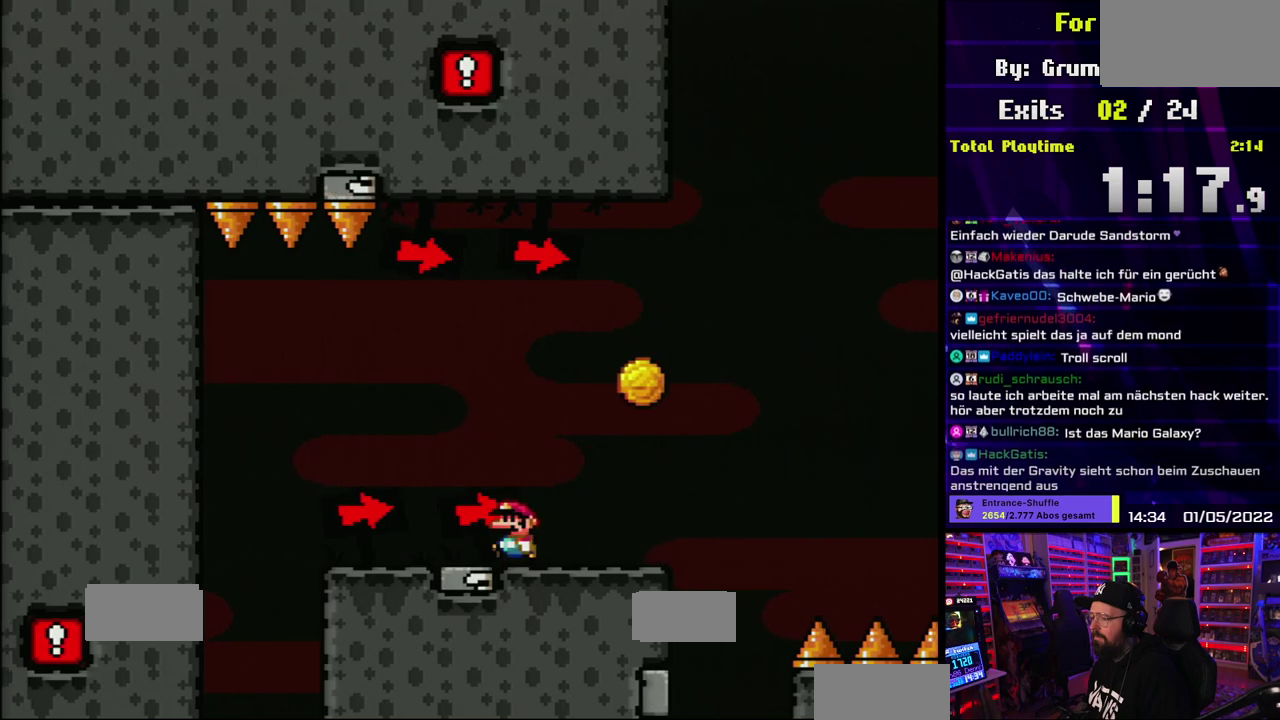
{"buttons": ["Y"], "events": []}
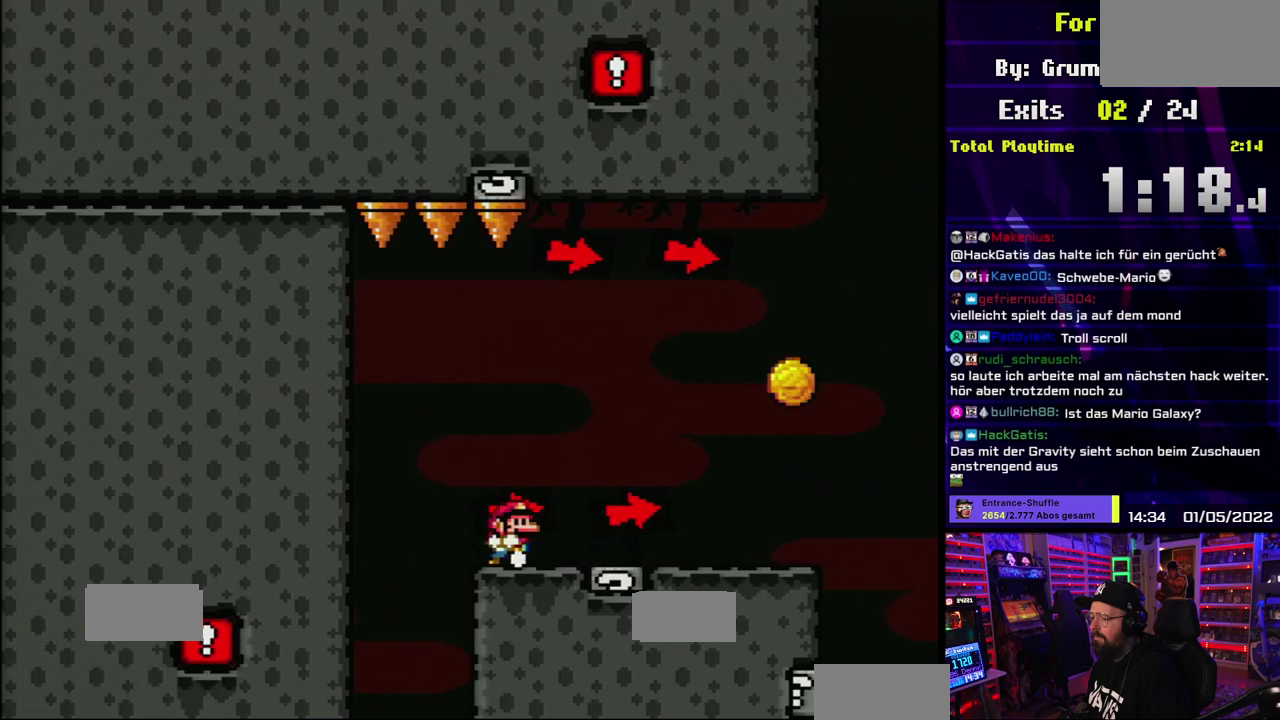
{"buttons": ["X", "DPAD_RIGHT"], "events": [[33, "Y", "up"], [50, "X", "down"], [500, "DPAD_RIGHT", "down"]]}
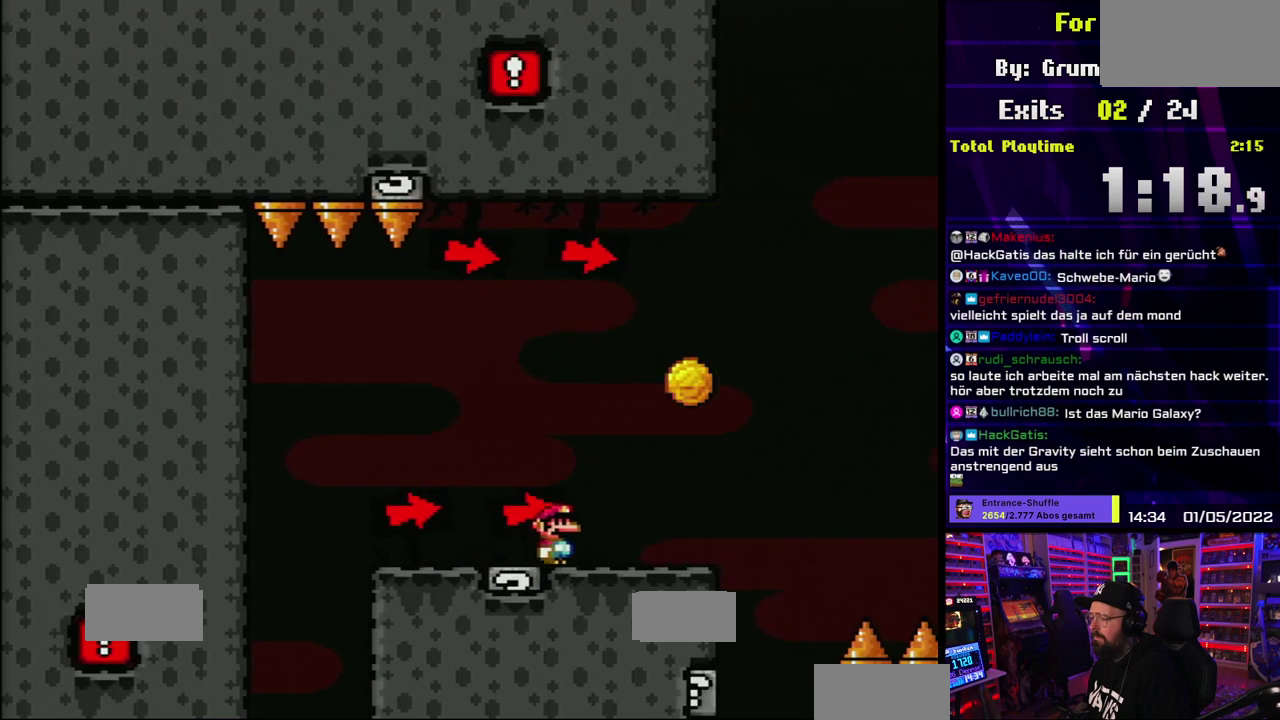
{"buttons": ["A", "X", "DPAD_RIGHT"], "events": [[283, "A", "down"]]}
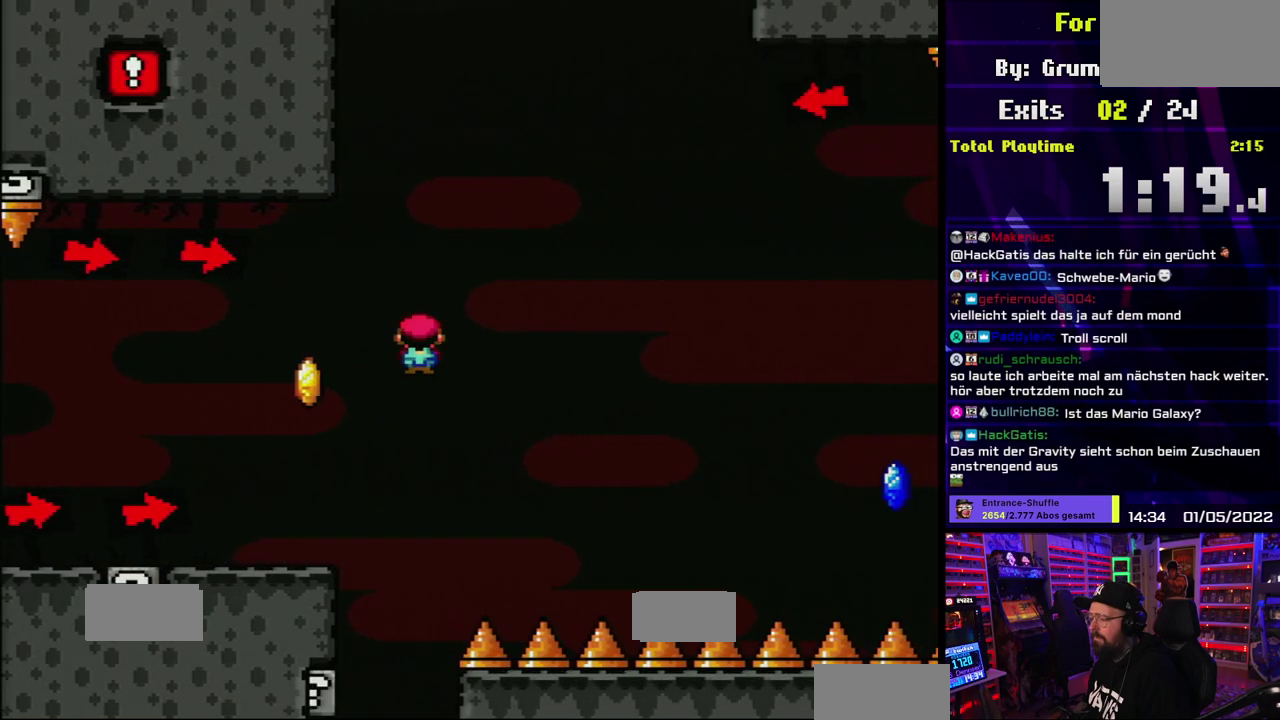
{"buttons": ["A", "X", "DPAD_RIGHT"], "events": []}
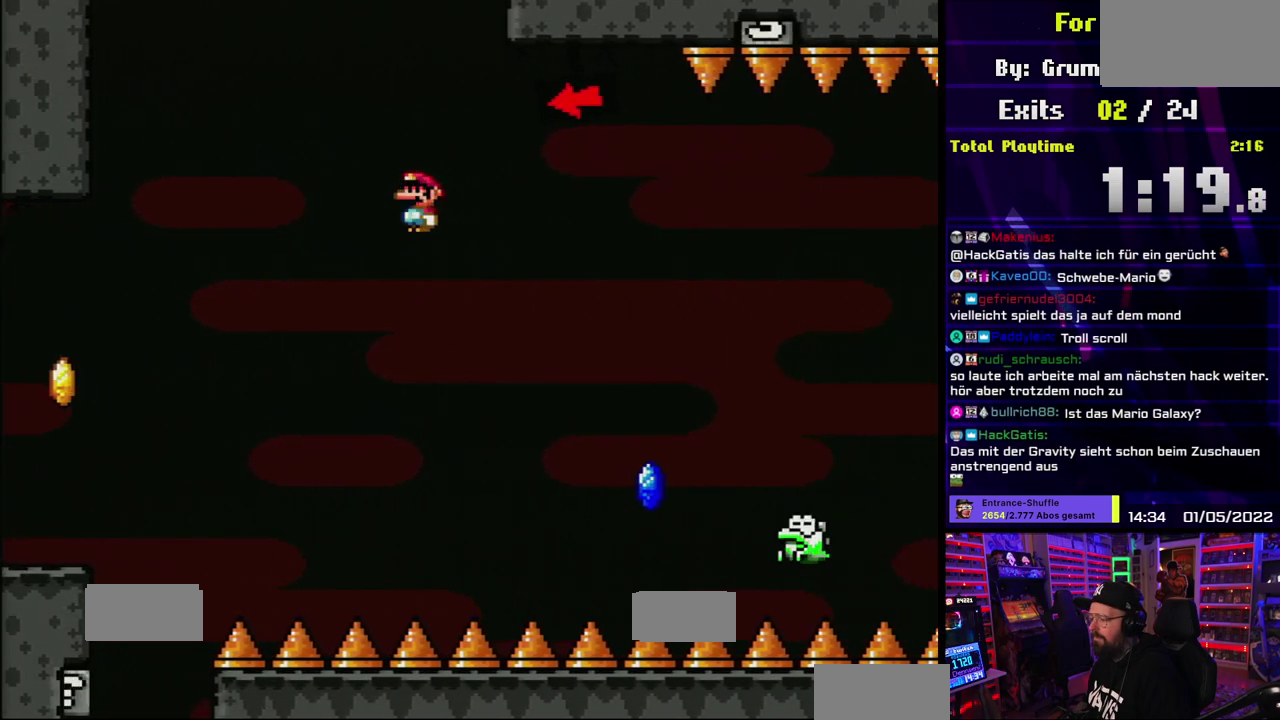
{"buttons": ["X"], "events": [[467, "A", "up"], [467, "DPAD_RIGHT", "up"]]}
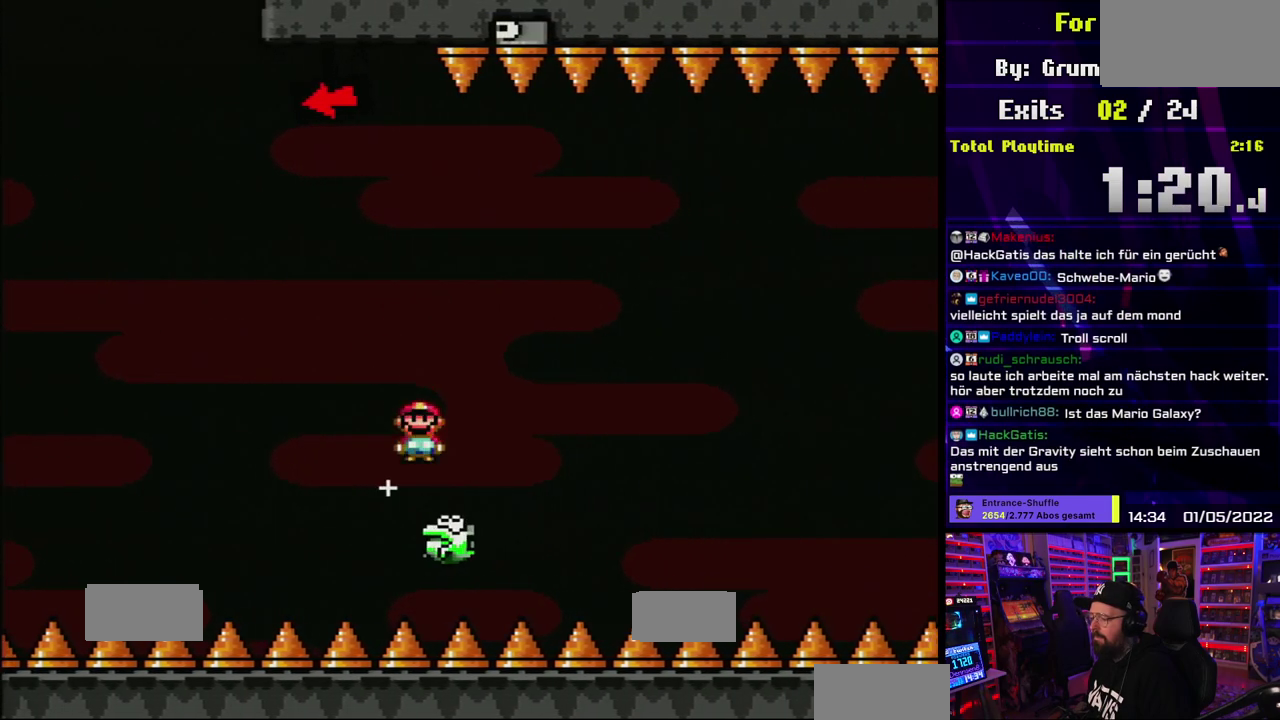
{"buttons": ["A", "X", "DPAD_RIGHT"], "events": [[33, "A", "down"], [67, "DPAD_RIGHT", "down"], [267, "A", "up"], [350, "A", "down"]]}
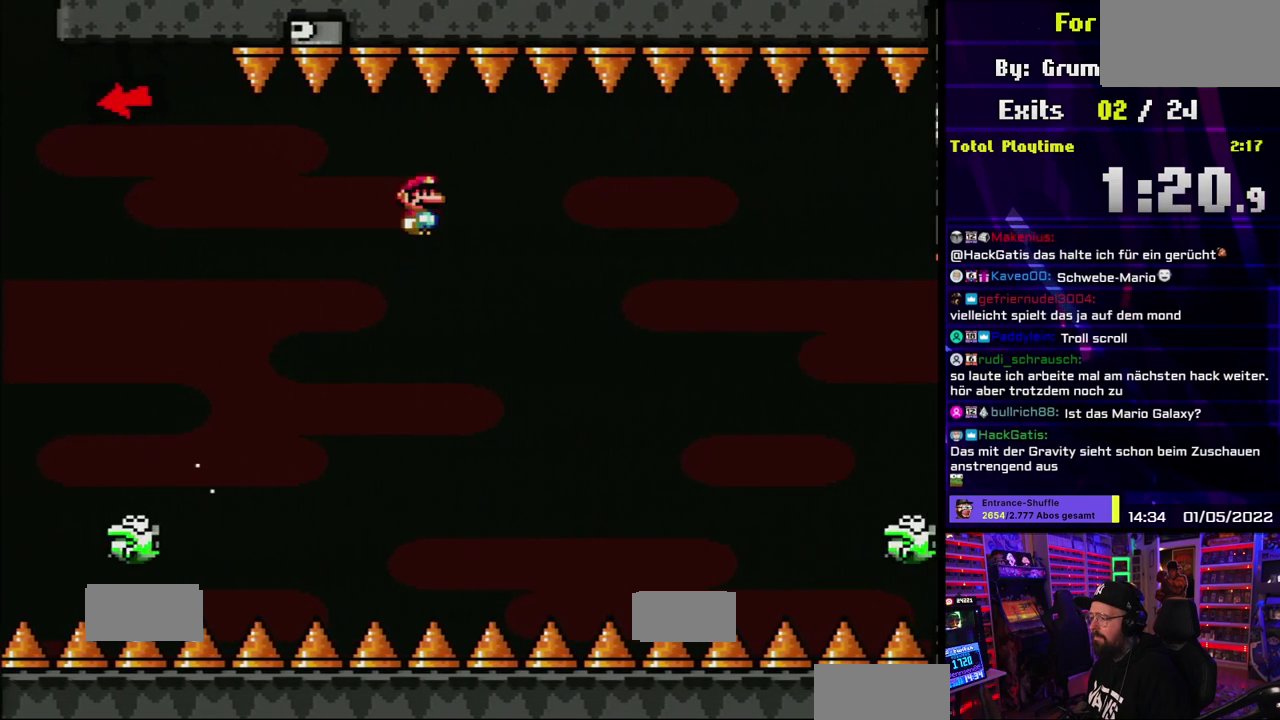
{"buttons": ["X", "DPAD_RIGHT"], "events": [[417, "A", "up"]]}
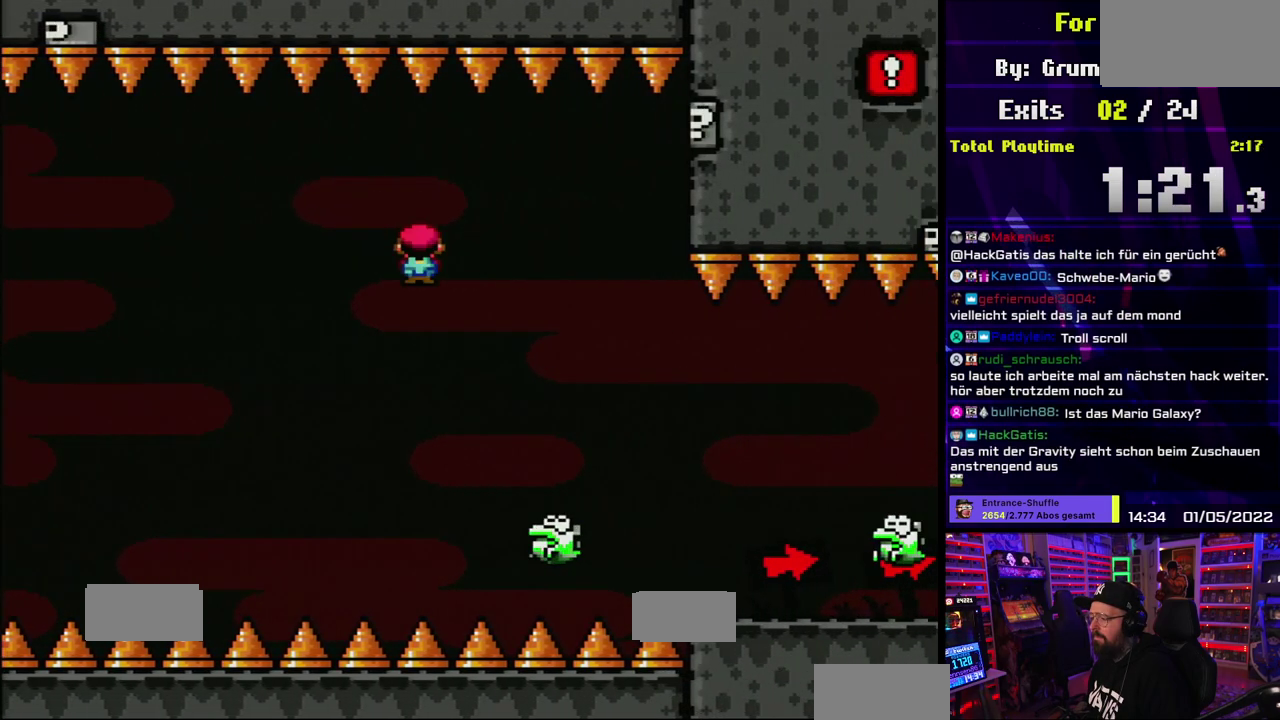
{"buttons": ["A", "X"], "events": [[67, "DPAD_RIGHT", "up"], [200, "DPAD_RIGHT", "down"], [450, "DPAD_RIGHT", "up"], [483, "A", "down"]]}
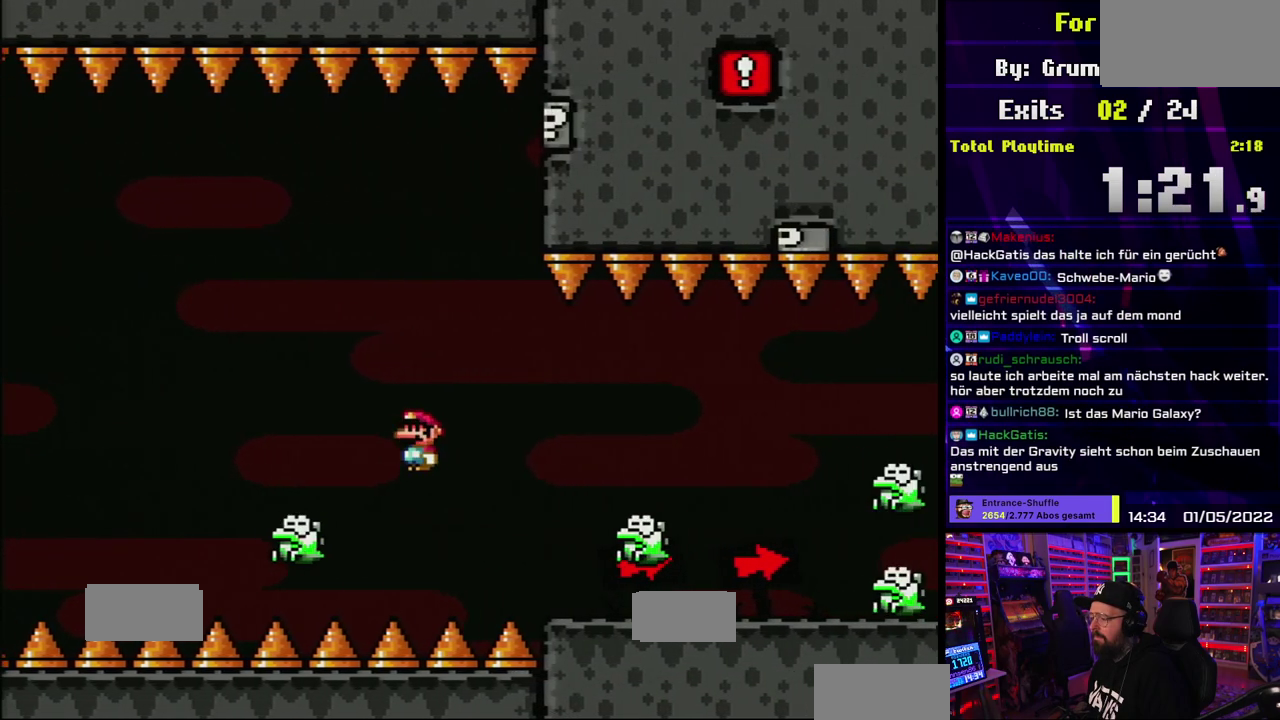
{"buttons": ["X"], "events": [[17, "DPAD_RIGHT", "down"], [117, "A", "up"], [217, "DPAD_RIGHT", "up"], [267, "DPAD_RIGHT", "down"], [417, "DPAD_RIGHT", "up"]]}
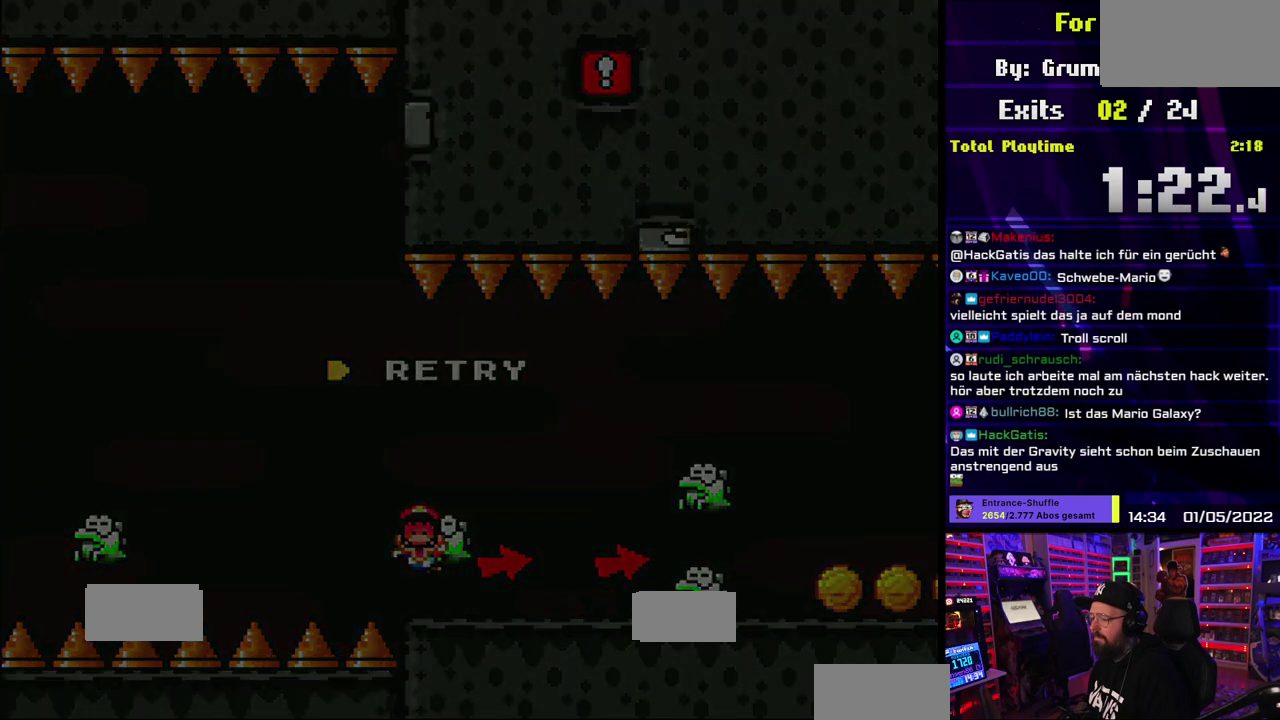
{"buttons": [], "events": [[250, "X", "up"], [350, "A", "down"], [450, "A", "up"]]}
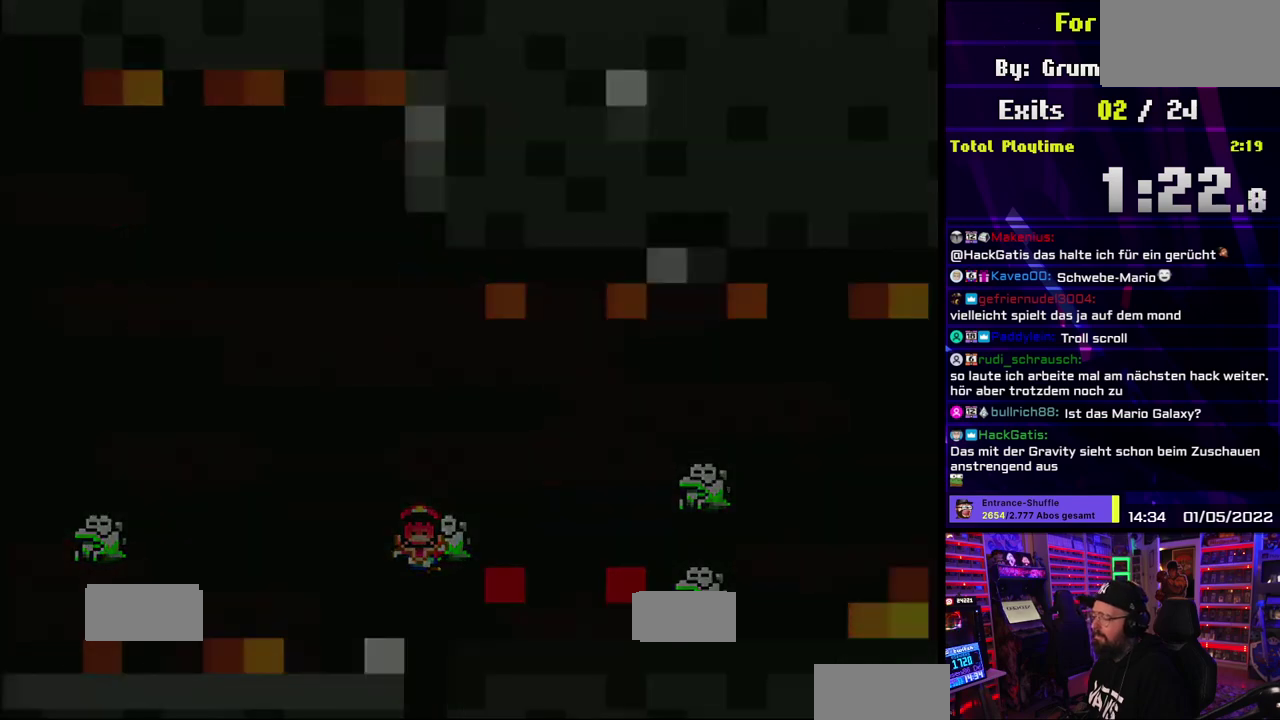
{"buttons": [], "events": [[17, "A", "down"], [117, "A", "up"]]}
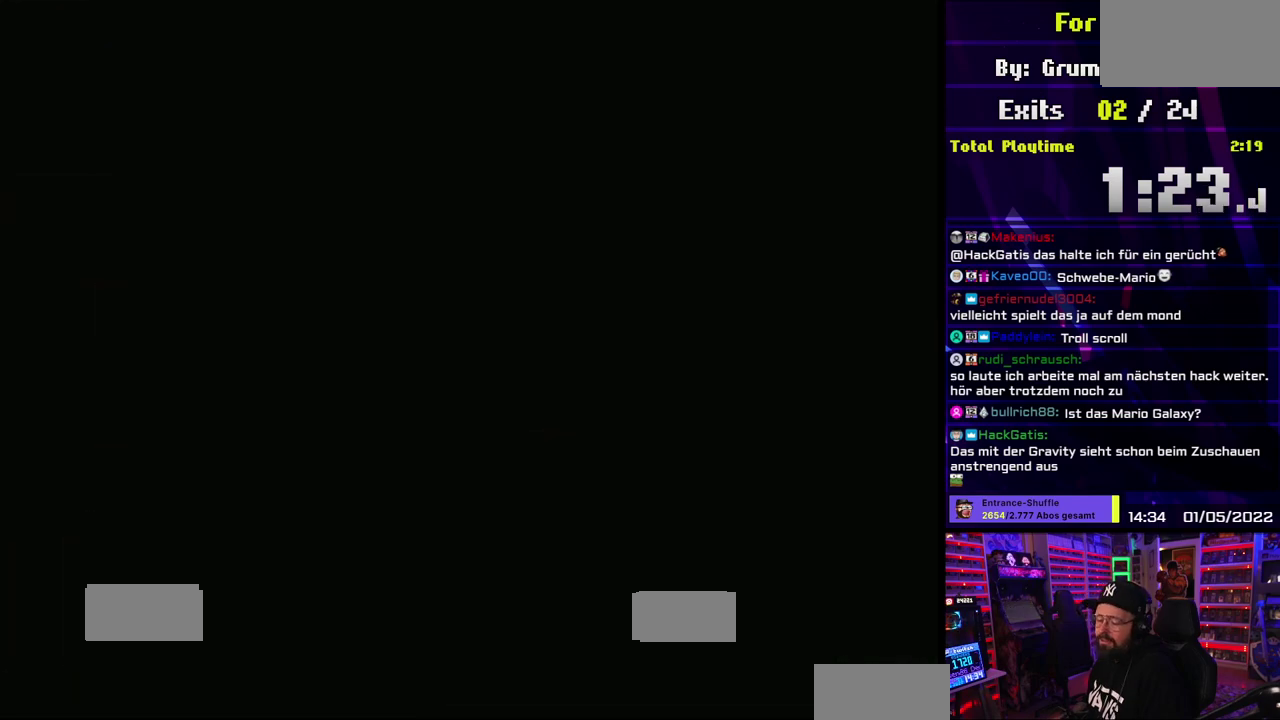
{"buttons": [], "events": []}
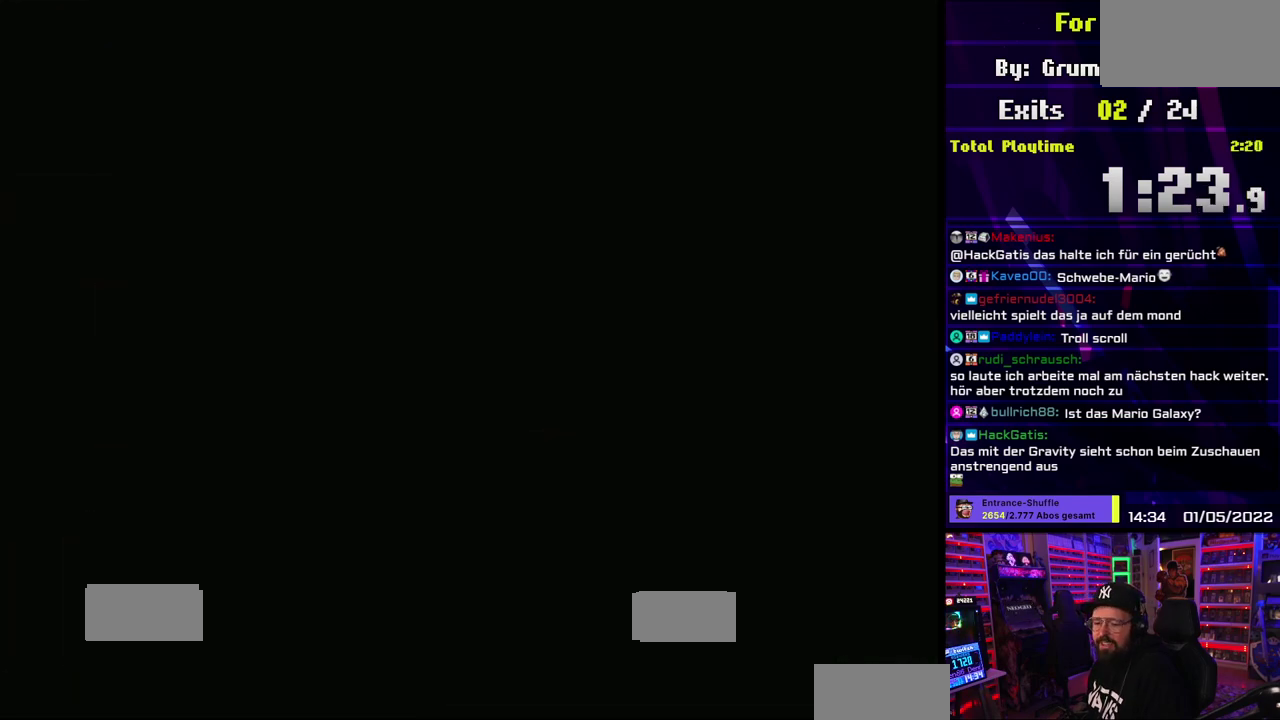
{"buttons": [], "events": []}
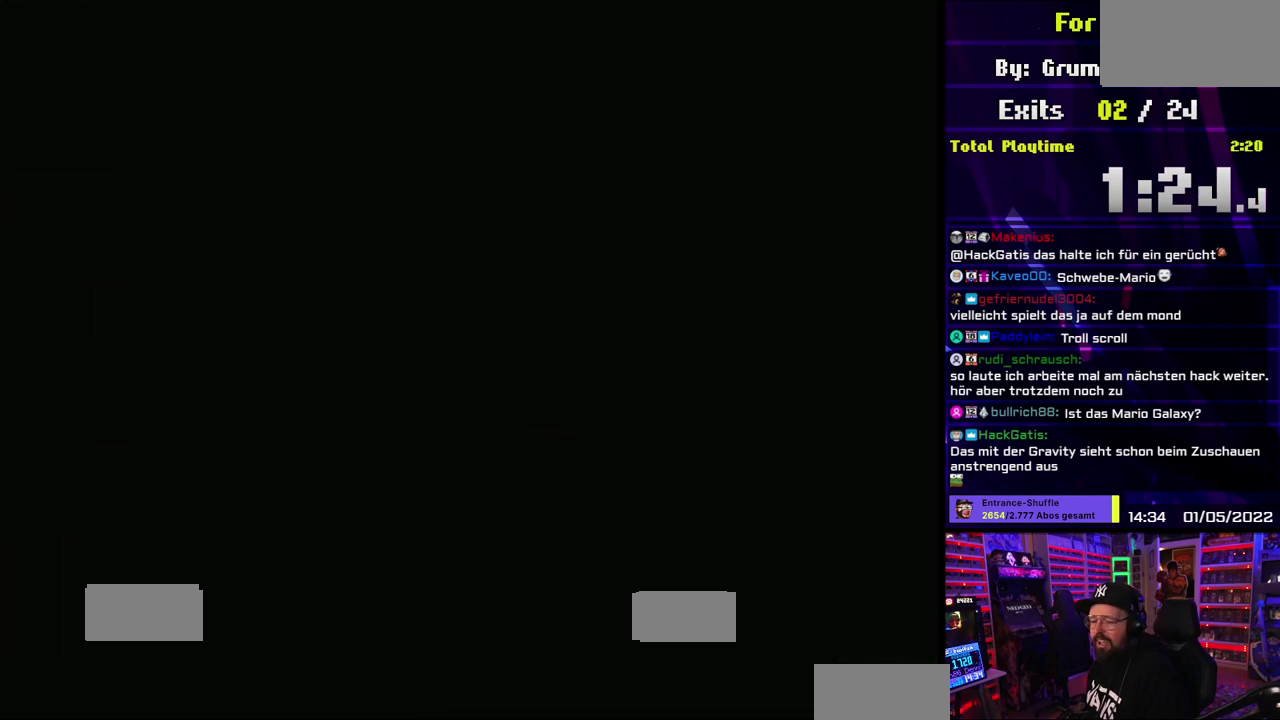
{"buttons": ["Y"], "events": [[317, "Y", "down"]]}
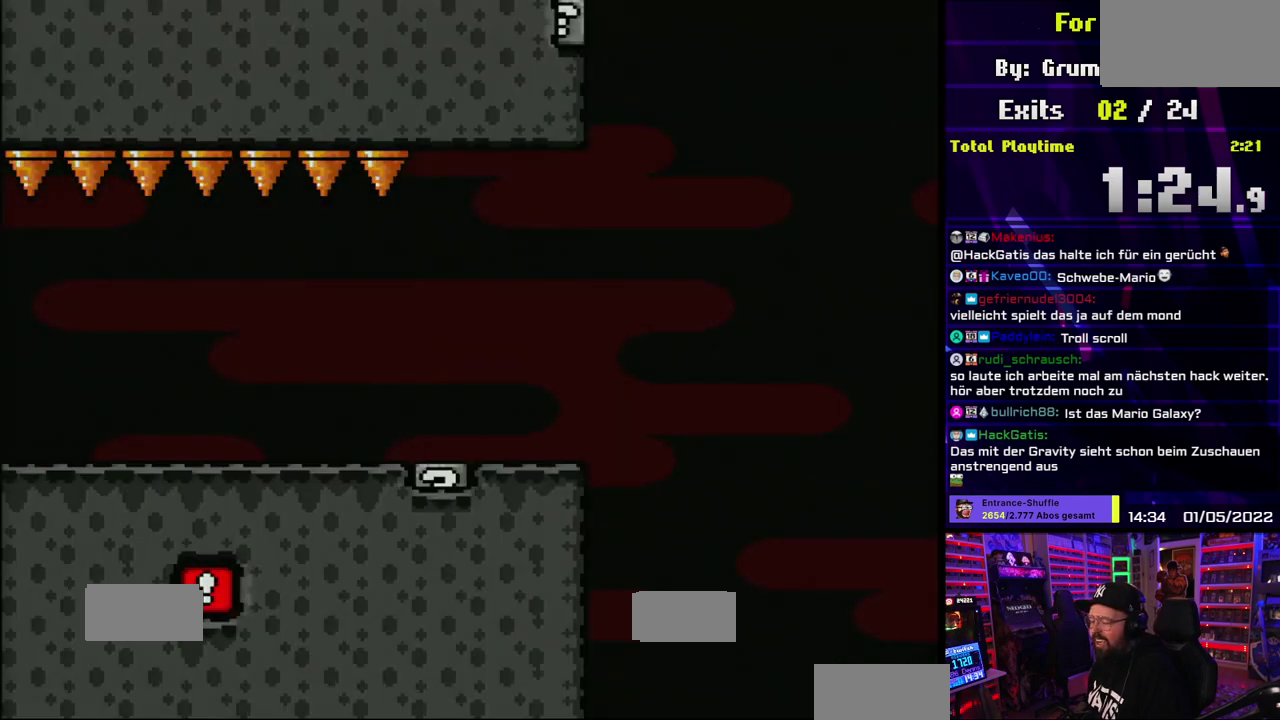
{"buttons": ["Y"], "events": []}
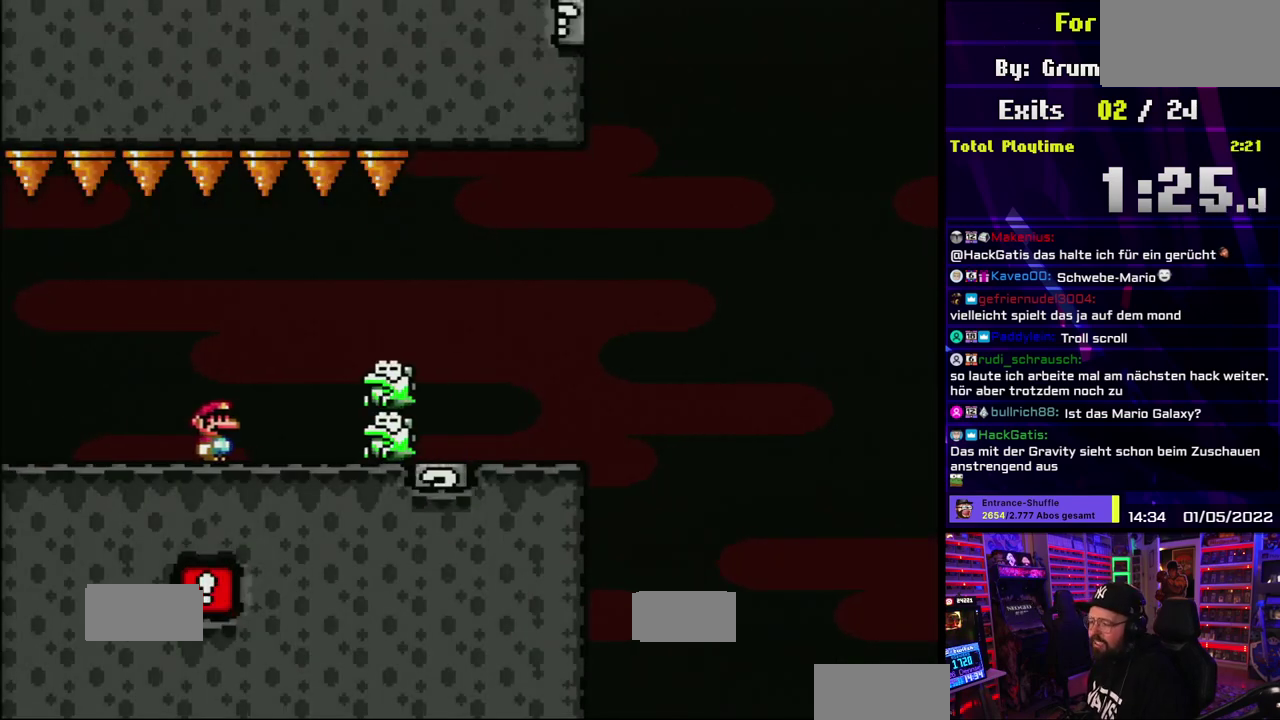
{"buttons": ["Y"], "events": [[50, "B", "down"], [117, "B", "up"]]}